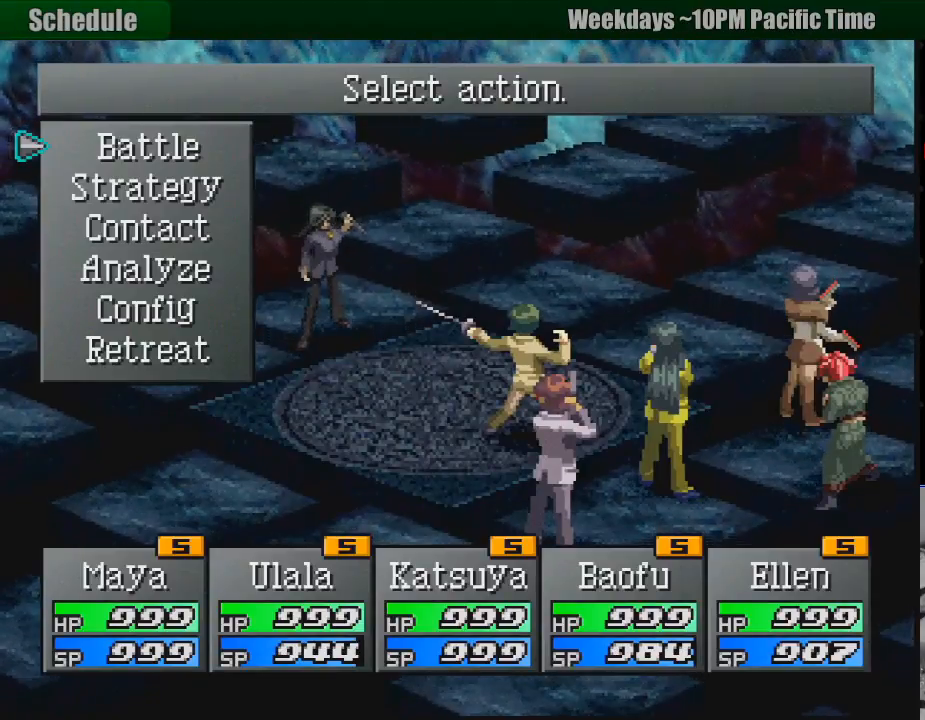
Gameplay with a controller (PlayStation layout); each line is a JSON object with the inputs held at the frame after it. "events" lists button and stick changes between this image and that frame as [ms after this image, input, new state], when the widget could be followed in between. Not read: L3 R3.
{"buttons": [], "events": [[100, "DPAD_DOWN", "down"], [200, "DPAD_DOWN", "up"]]}
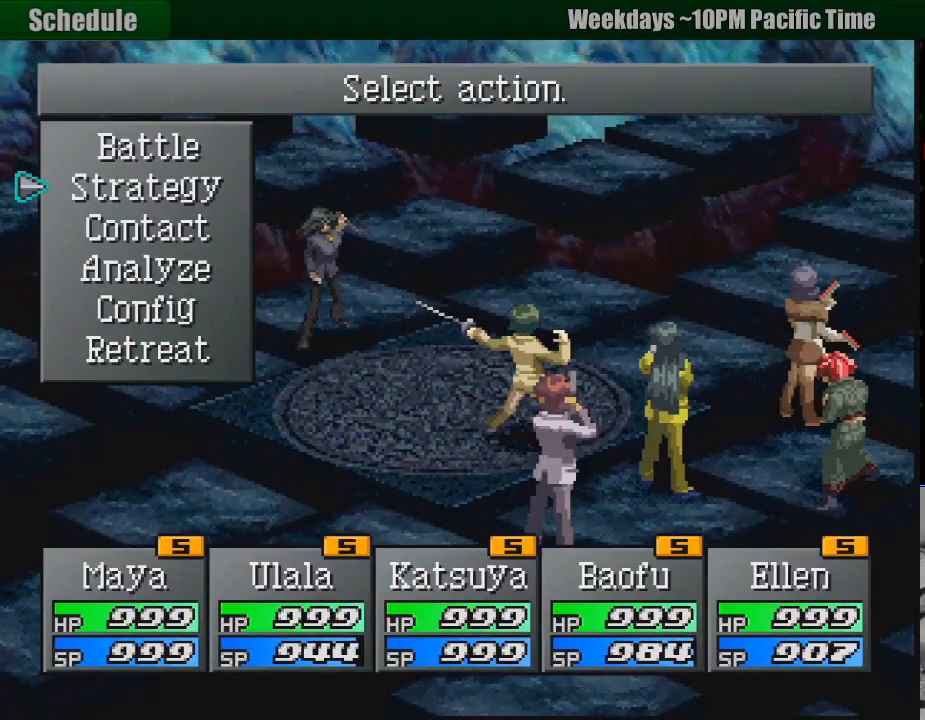
{"buttons": [], "events": [[217, "DPAD_UP", "down"], [317, "DPAD_UP", "up"]]}
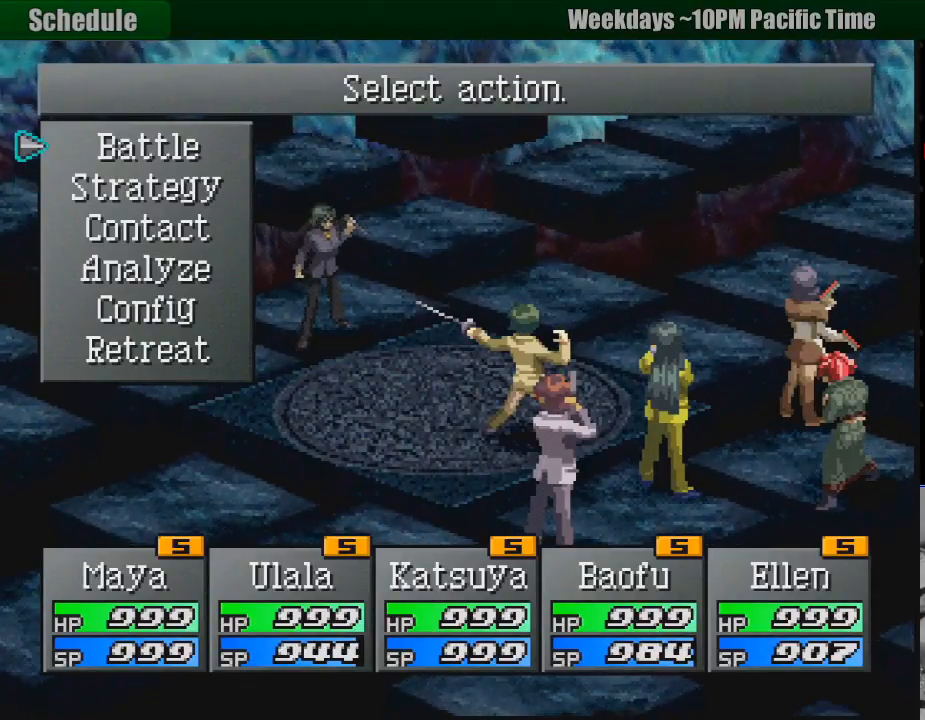
{"buttons": [], "events": [[83, "DPAD_DOWN", "down"], [183, "DPAD_DOWN", "up"], [283, "CROSS", "down"], [433, "CROSS", "up"]]}
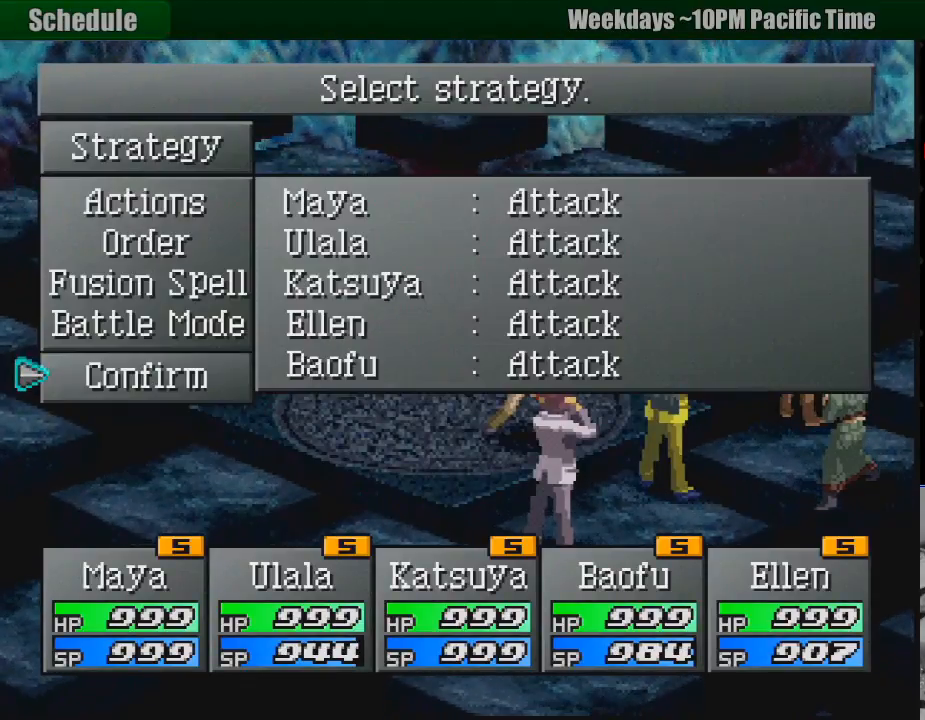
{"buttons": [], "events": []}
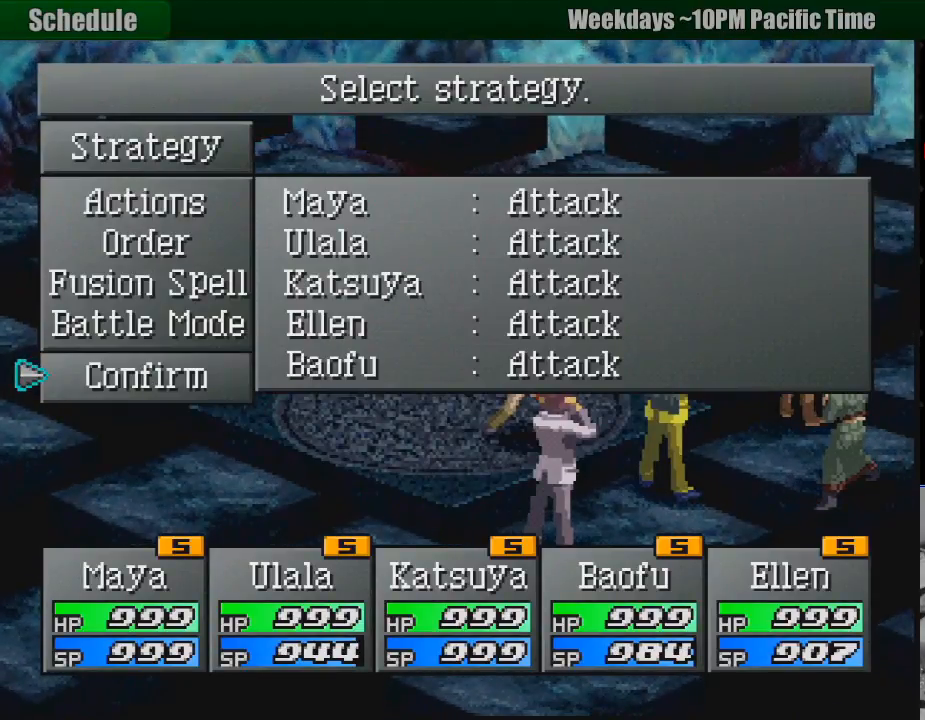
{"buttons": ["DPAD_UP"], "events": [[133, "DPAD_UP", "down"], [217, "DPAD_UP", "up"], [300, "DPAD_UP", "down"], [383, "DPAD_UP", "up"], [467, "DPAD_UP", "down"]]}
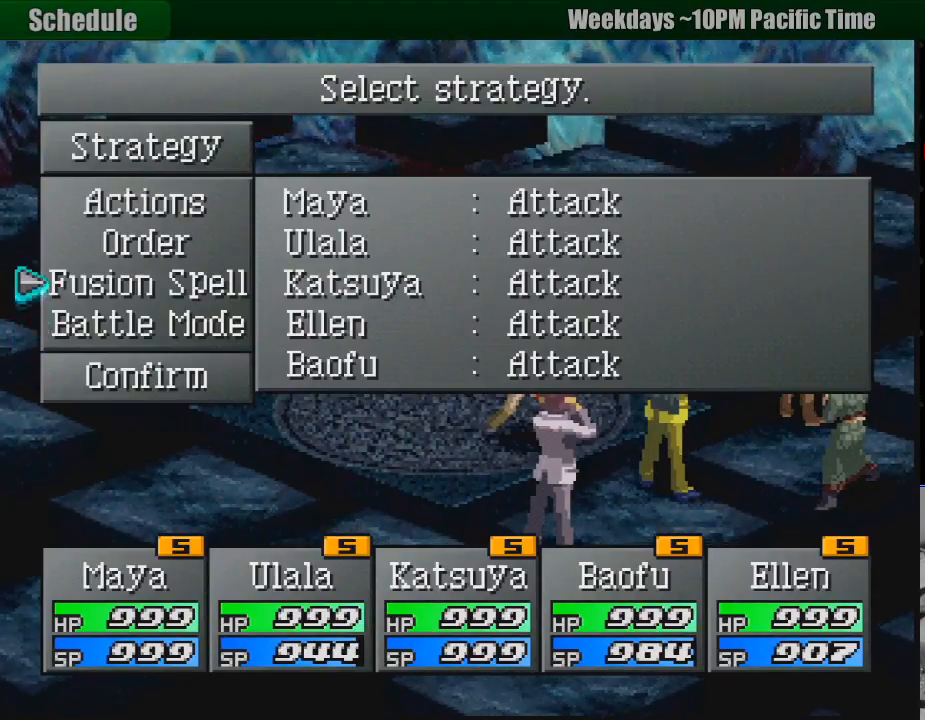
{"buttons": [], "events": [[67, "DPAD_UP", "up"], [167, "DPAD_UP", "down"], [233, "DPAD_UP", "up"], [317, "CROSS", "down"], [450, "CROSS", "up"]]}
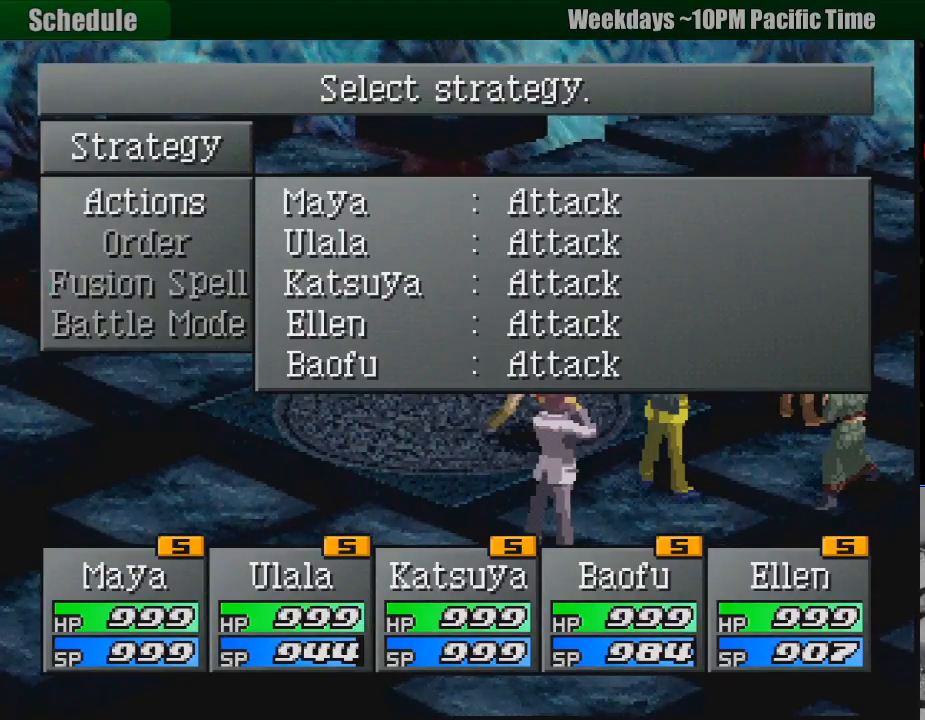
{"buttons": [], "events": [[217, "DPAD_UP", "down"], [300, "DPAD_UP", "up"], [383, "DPAD_UP", "down"], [483, "DPAD_UP", "up"]]}
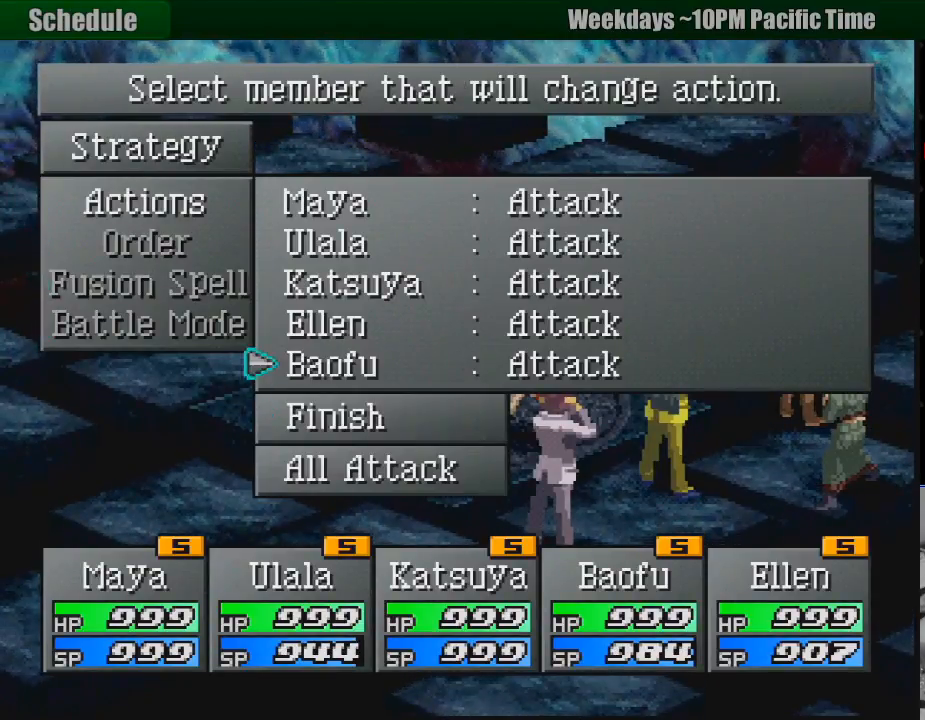
{"buttons": ["DPAD_UP"], "events": [[67, "DPAD_UP", "down"], [167, "DPAD_UP", "up"], [233, "DPAD_UP", "down"], [350, "DPAD_UP", "up"], [450, "DPAD_UP", "down"]]}
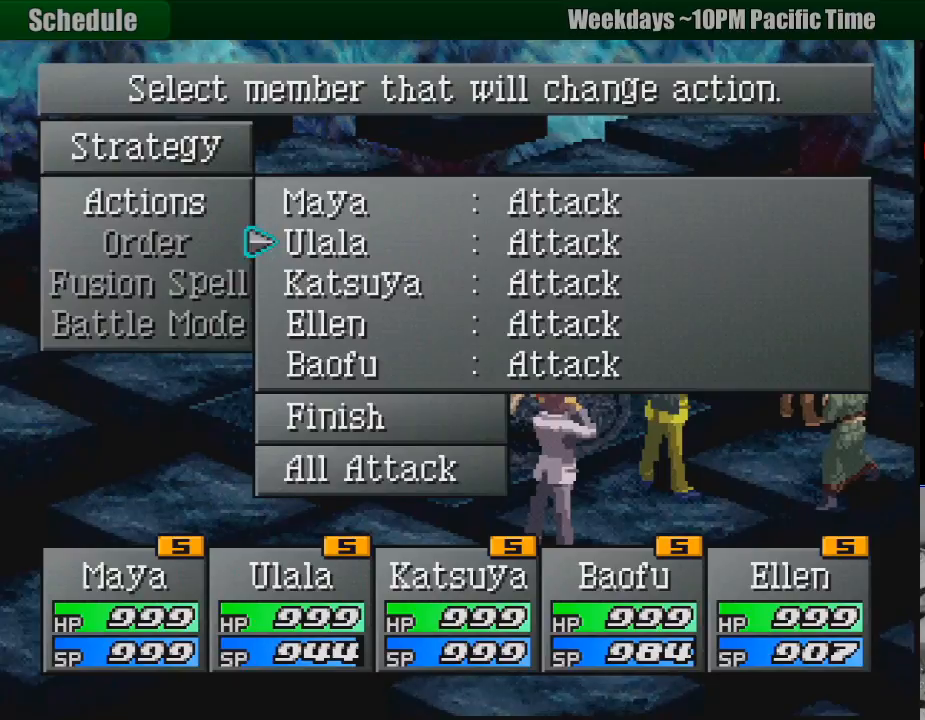
{"buttons": [], "events": [[33, "DPAD_UP", "up"], [67, "CROSS", "down"], [200, "CROSS", "up"]]}
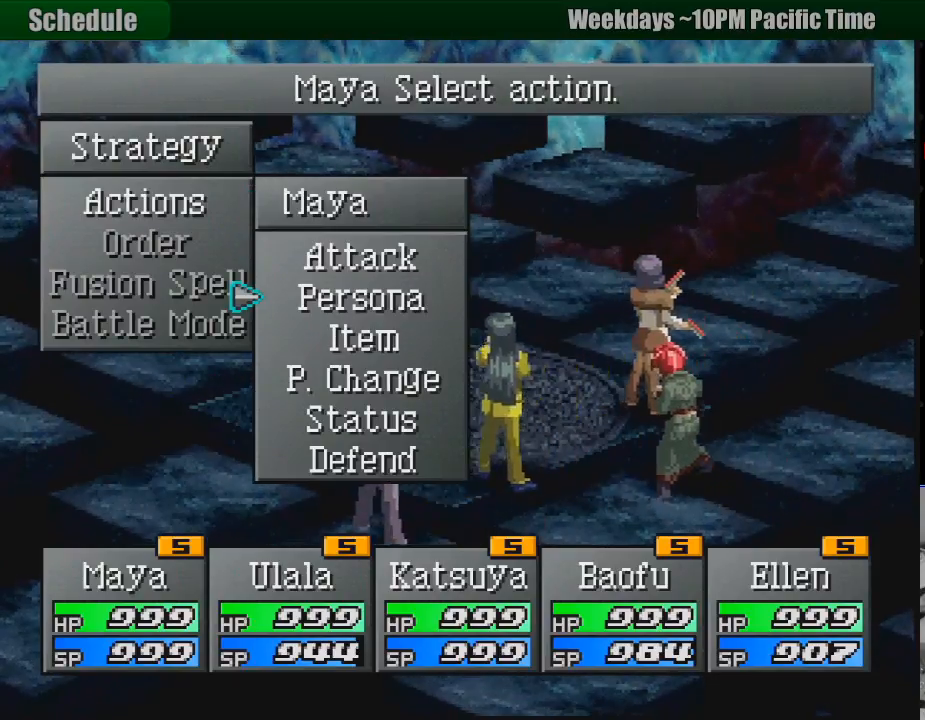
{"buttons": [], "events": [[300, "CROSS", "down"], [450, "CROSS", "up"]]}
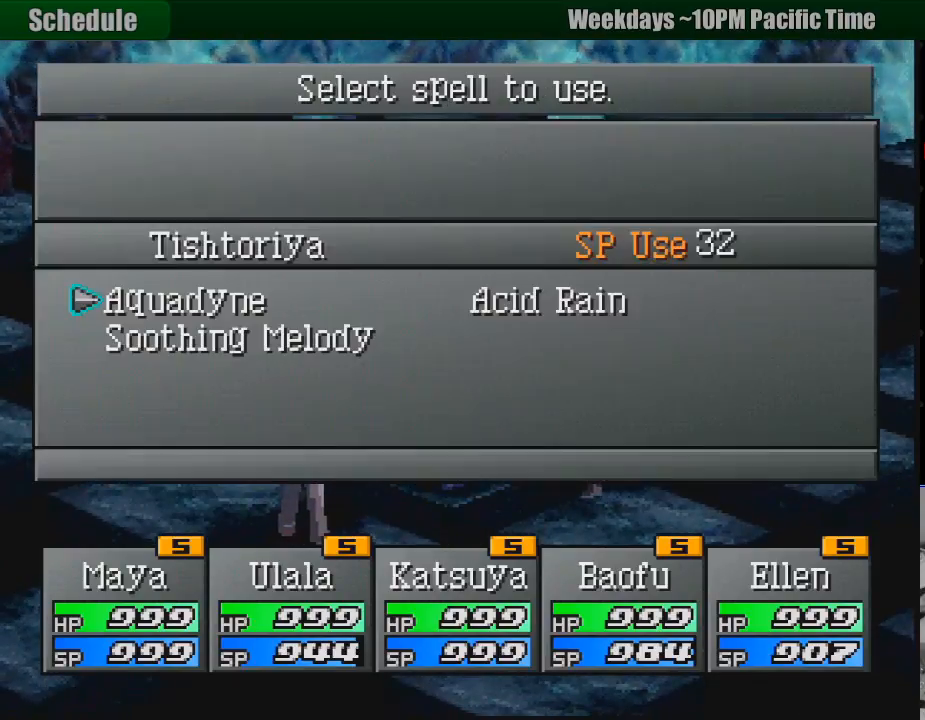
{"buttons": [], "events": []}
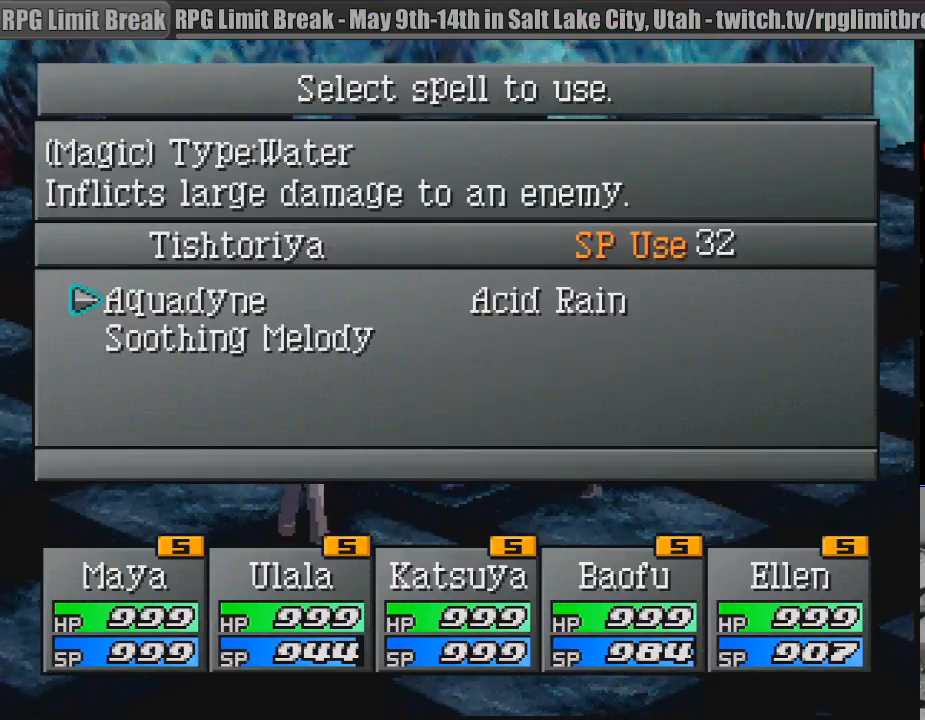
{"buttons": ["DPAD_DOWN"], "events": [[433, "DPAD_DOWN", "down"]]}
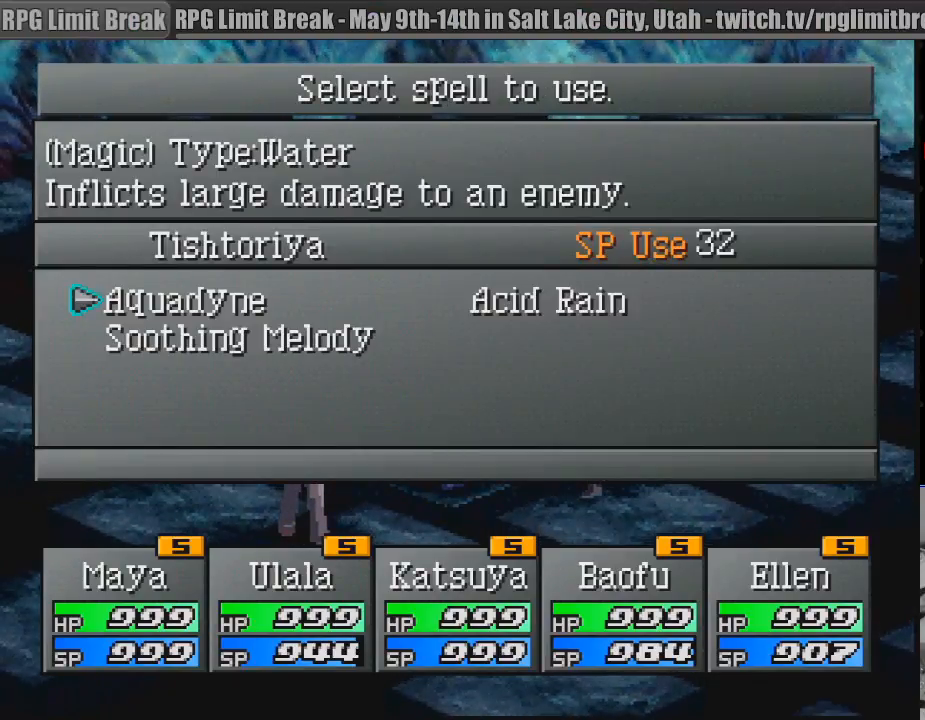
{"buttons": [], "events": [[33, "DPAD_DOWN", "up"], [200, "DPAD_UP", "down"], [317, "DPAD_UP", "up"]]}
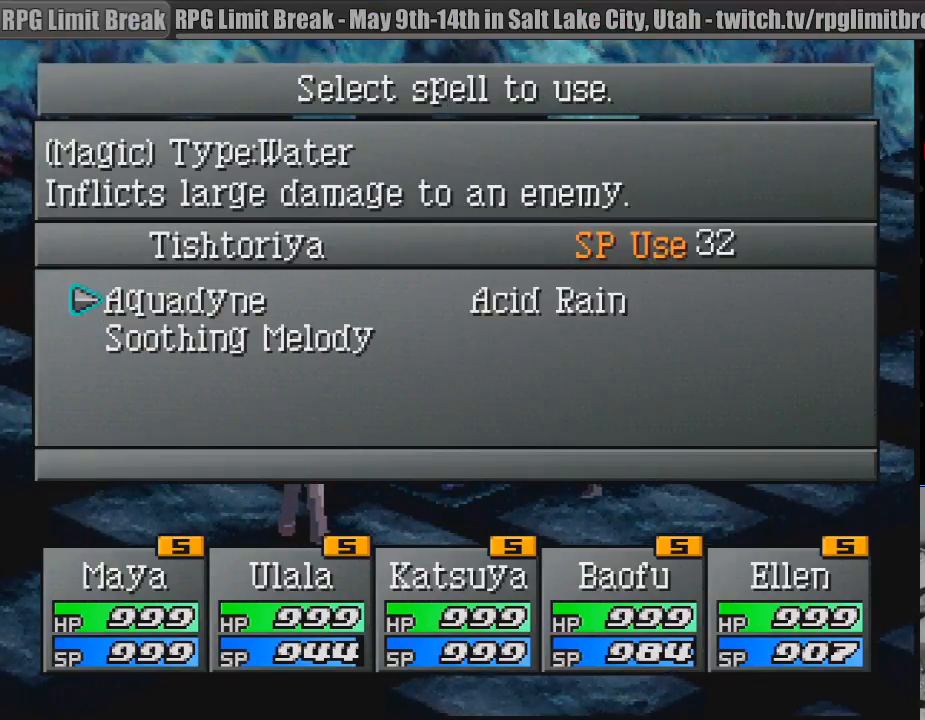
{"buttons": [], "events": []}
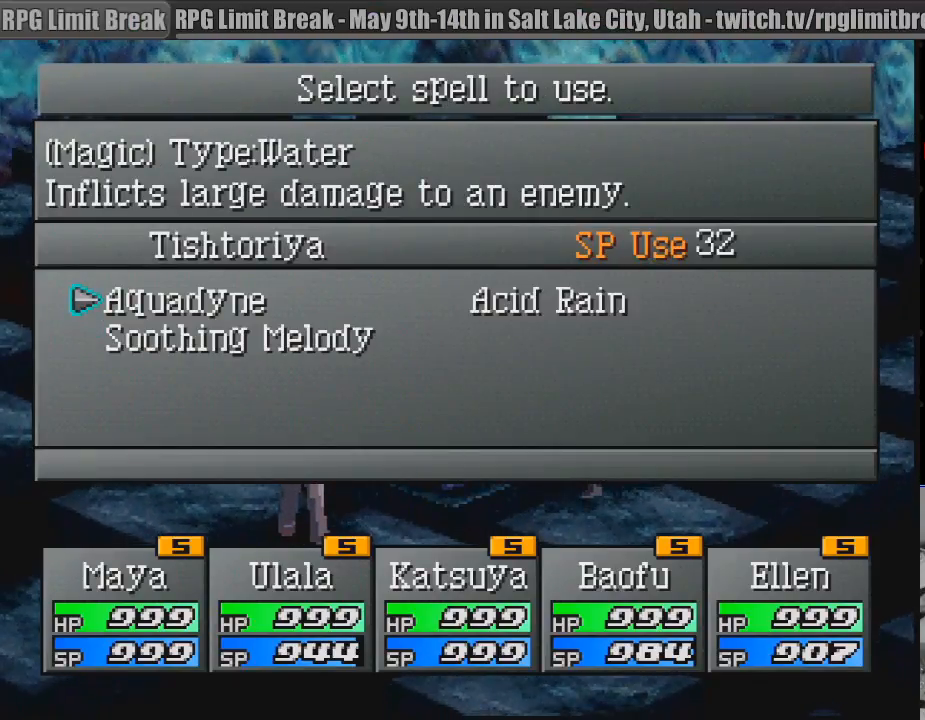
{"buttons": [], "events": [[267, "CROSS", "down"], [383, "CROSS", "up"]]}
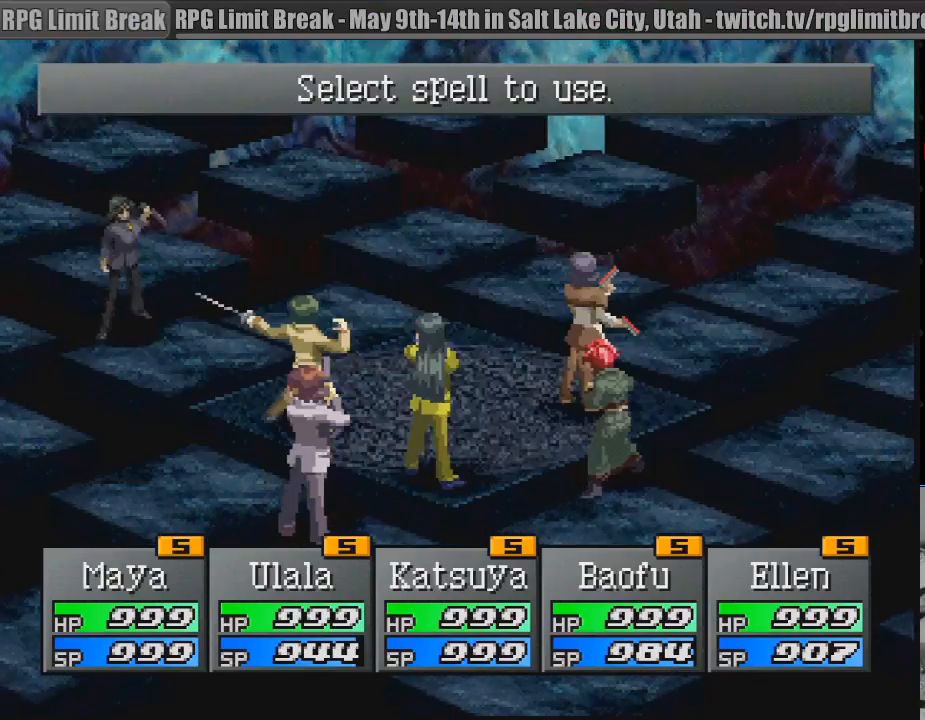
{"buttons": ["CROSS"], "events": [[400, "CROSS", "down"]]}
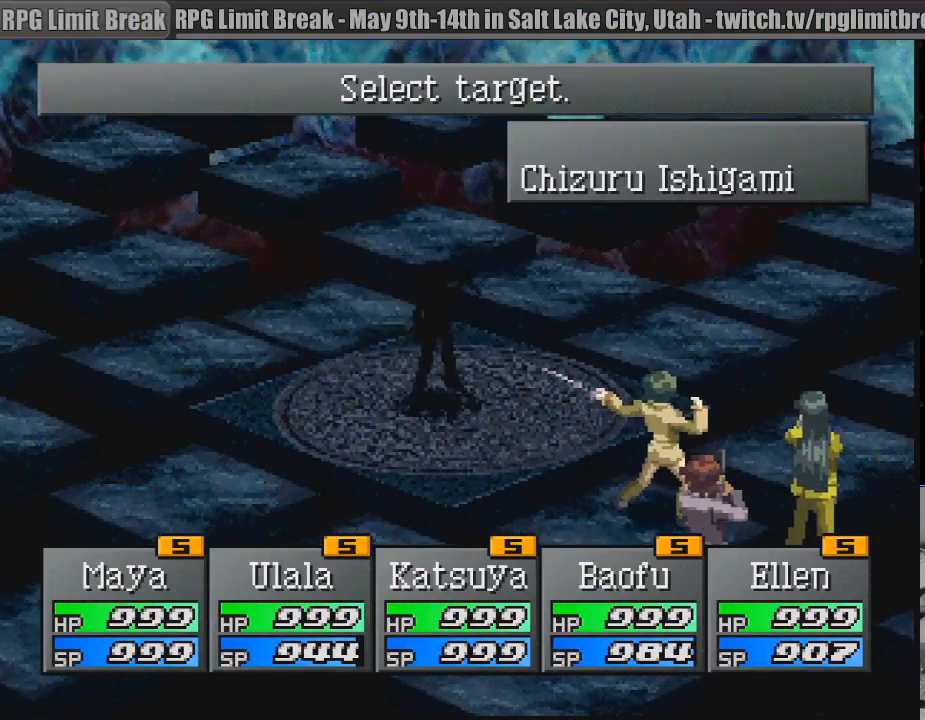
{"buttons": [], "events": [[17, "CROSS", "up"]]}
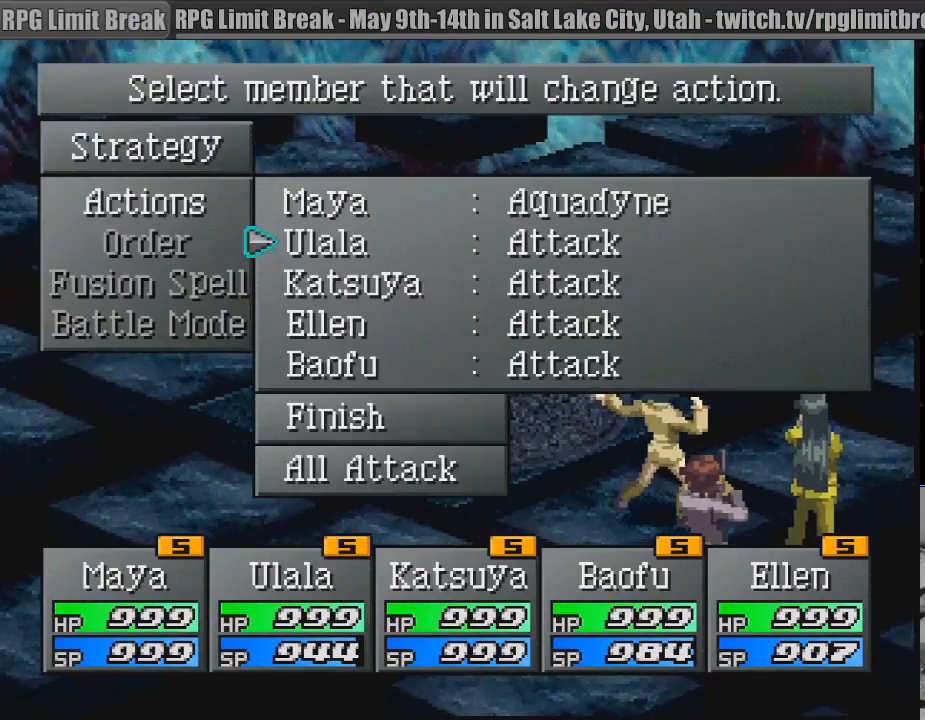
{"buttons": [], "events": []}
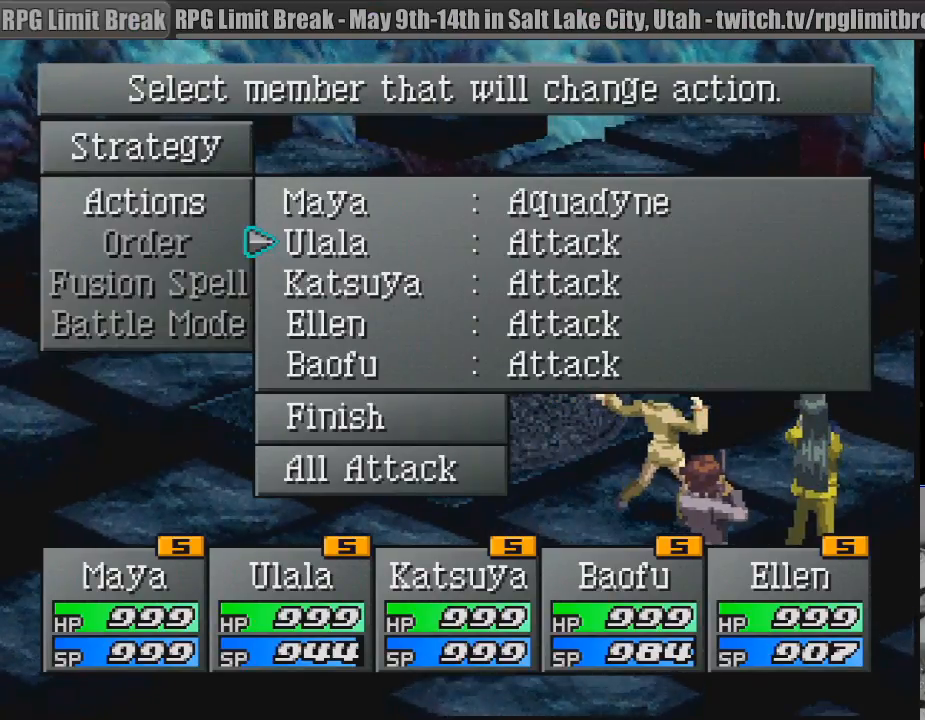
{"buttons": [], "events": [[83, "CROSS", "down"], [200, "CROSS", "up"]]}
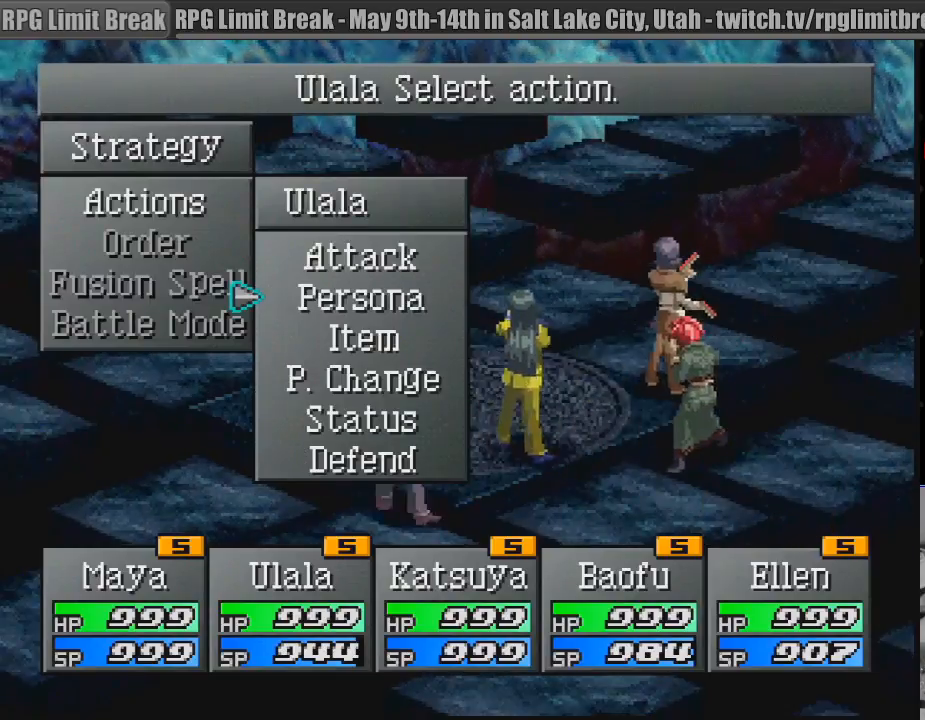
{"buttons": [], "events": [[183, "CROSS", "down"], [283, "CROSS", "up"]]}
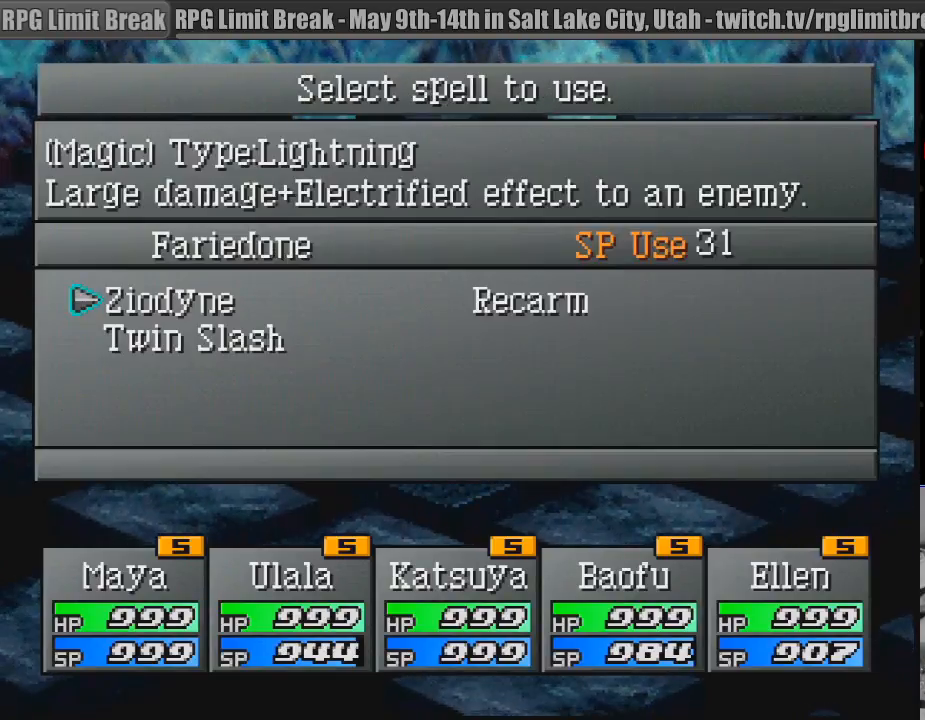
{"buttons": [], "events": []}
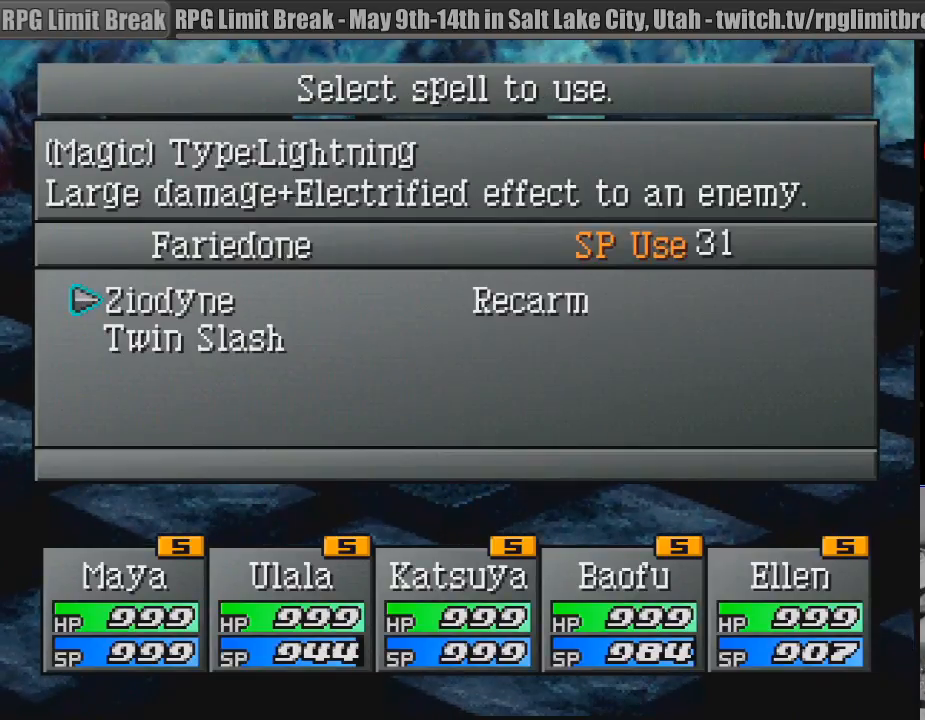
{"buttons": [], "events": []}
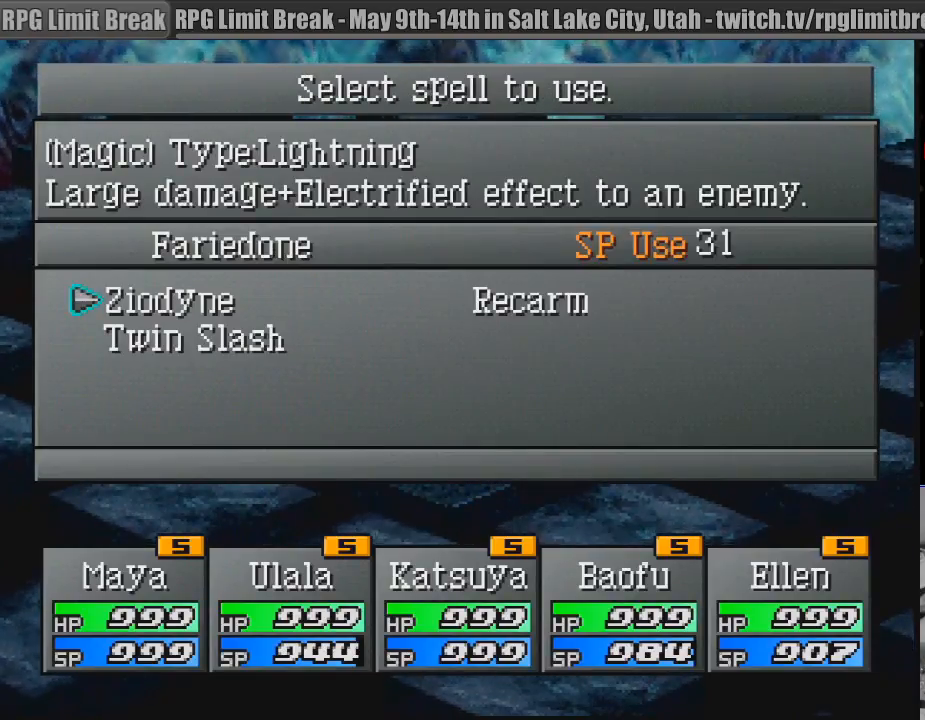
{"buttons": [], "events": [[100, "DPAD_DOWN", "down"], [233, "DPAD_DOWN", "up"]]}
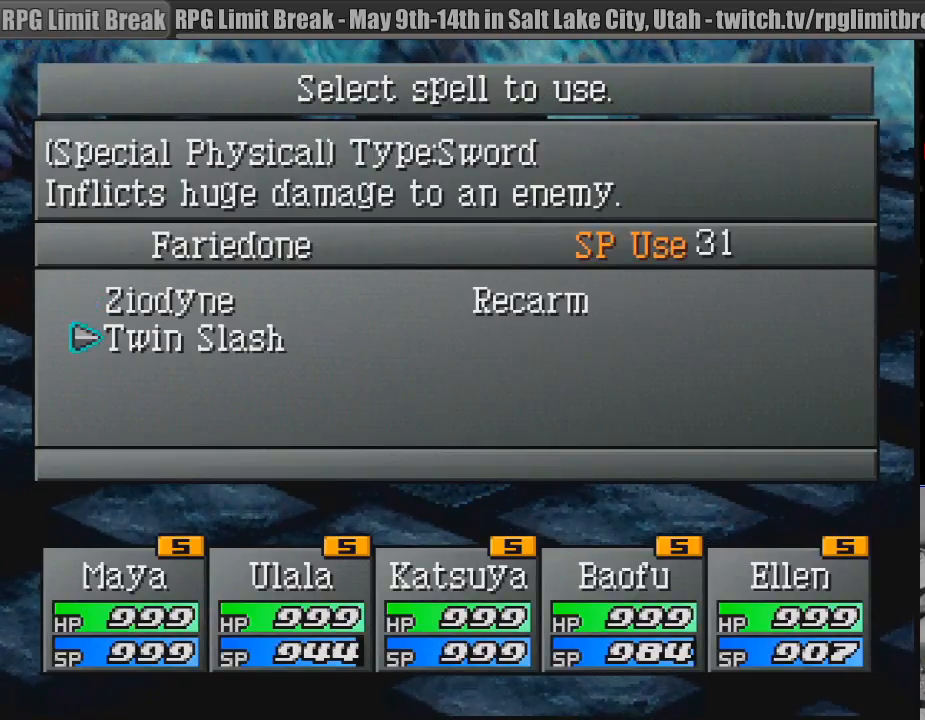
{"buttons": [], "events": []}
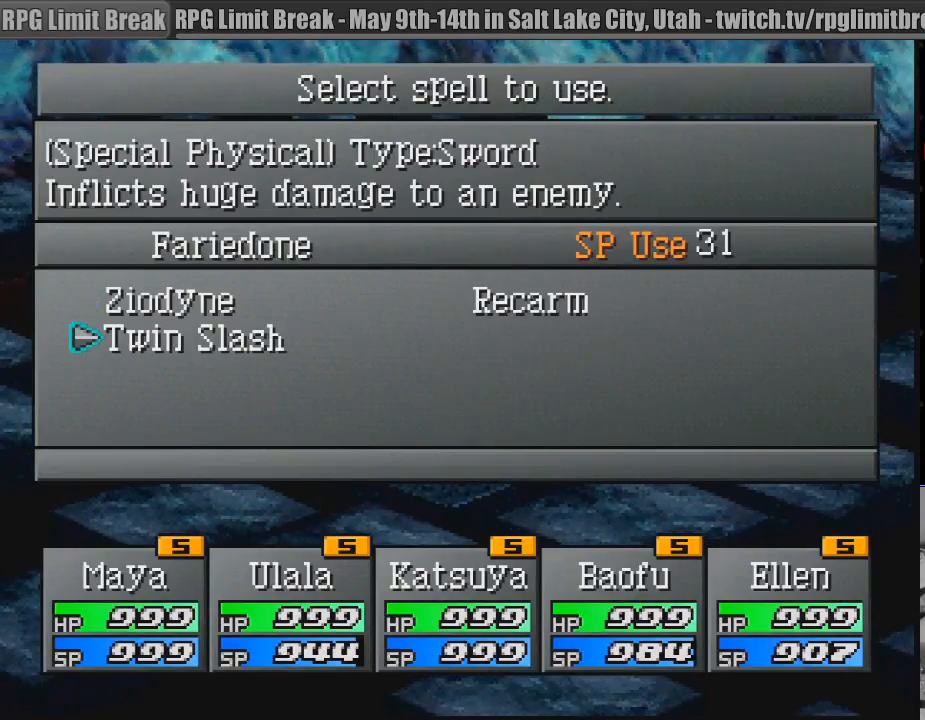
{"buttons": [], "events": [[167, "DPAD_UP", "down"], [250, "DPAD_UP", "up"], [367, "DPAD_RIGHT", "down"], [483, "DPAD_RIGHT", "up"]]}
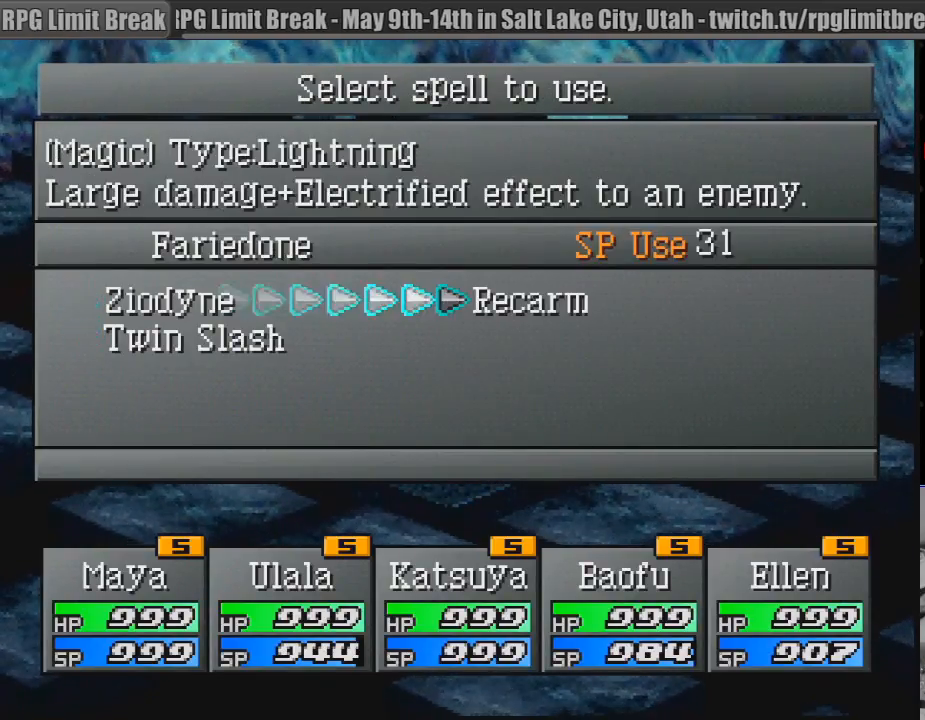
{"buttons": [], "events": []}